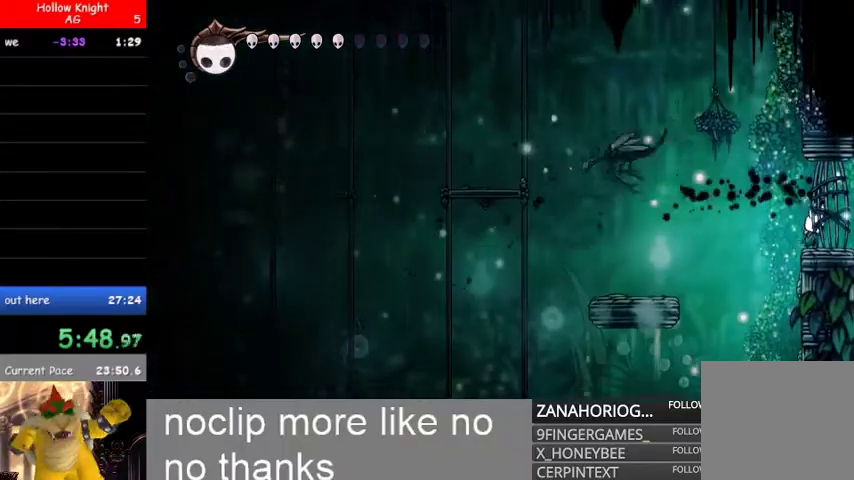
Gameplay with a controller (Xbox layout); each line is a JSON object with the inputs held at the frame after it (dt_ms = milliseconds from this image to that frame). "events" lists button and stick changes between this image and that frame as [ms after this image, input, new state], when the widget could be followed in between.
{"dt_ms": 500, "buttons": ["B"], "left_stick": "left", "right_stick": "center", "events": [[400, "B", "down"], [467, "left_stick", "left"]]}
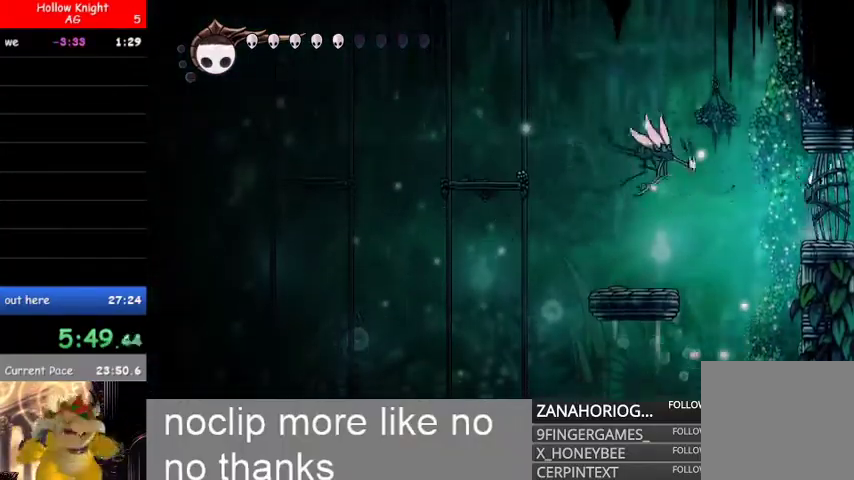
{"dt_ms": 500, "buttons": ["B", "R1"], "left_stick": "left", "right_stick": "center"}
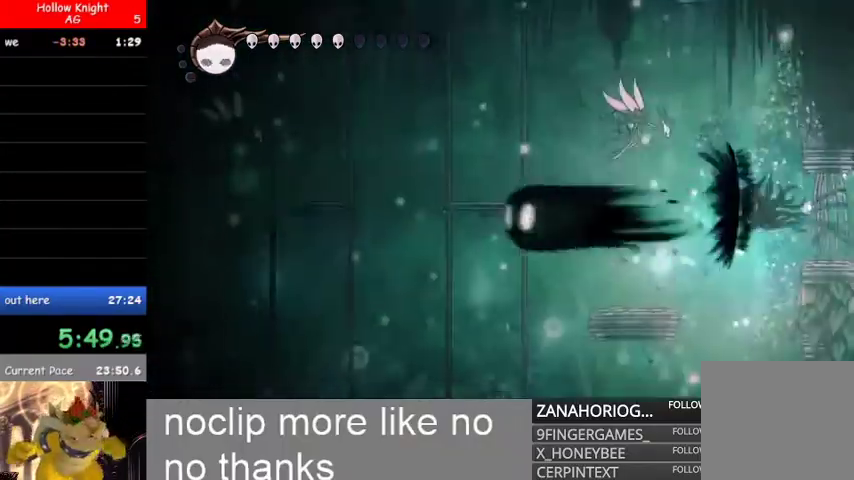
{"dt_ms": 1000, "buttons": ["B"], "left_stick": "up", "right_stick": "center"}
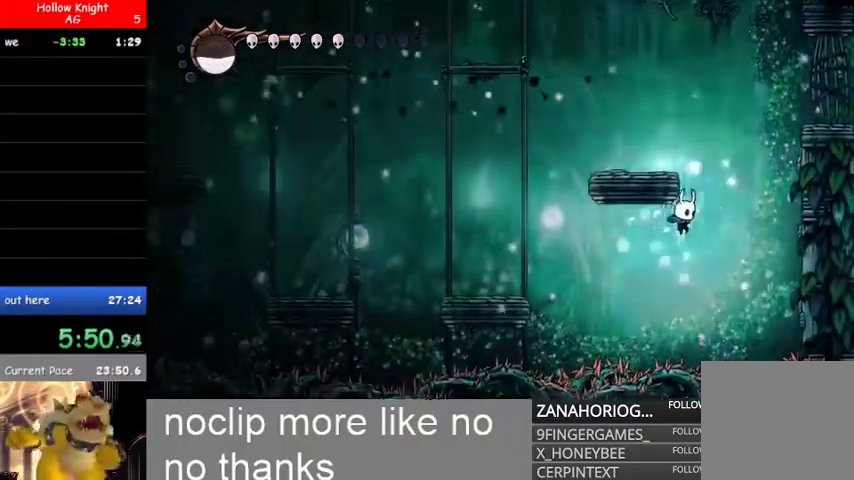
{"dt_ms": 500, "buttons": [], "left_stick": "up-left", "right_stick": "center", "events": [[100, "left_stick", "up-left"], [233, "L1", "down"], [267, "B", "up"], [433, "L1", "up"]]}
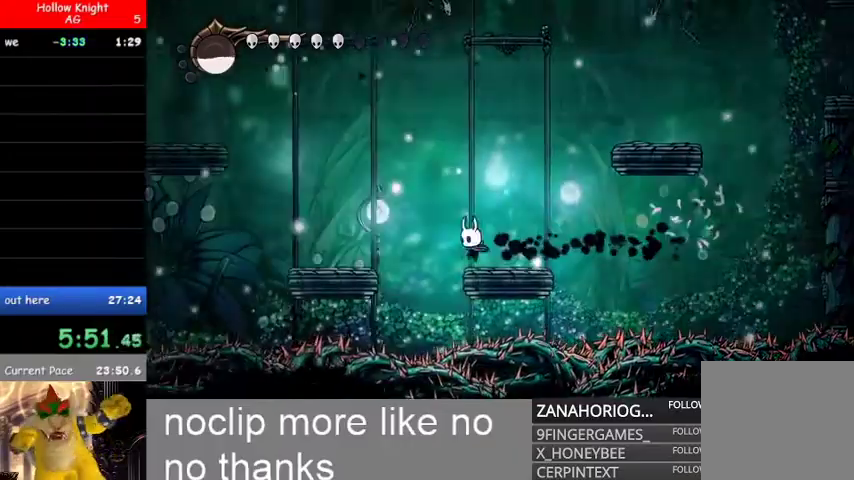
{"dt_ms": 500, "buttons": ["B"], "left_stick": "up-right", "right_stick": "center", "events": [[67, "left_stick", "right"], [200, "B", "down"], [500, "left_stick", "up-right"]]}
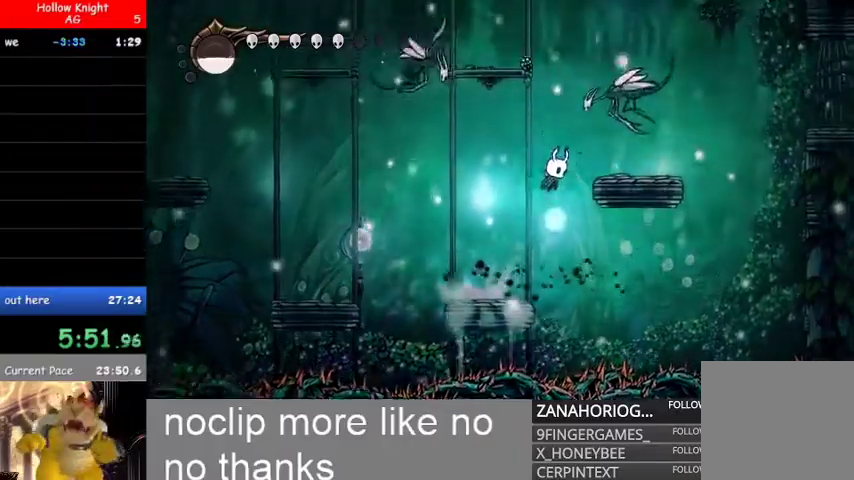
{"dt_ms": 500, "buttons": [], "left_stick": "right", "right_stick": "center"}
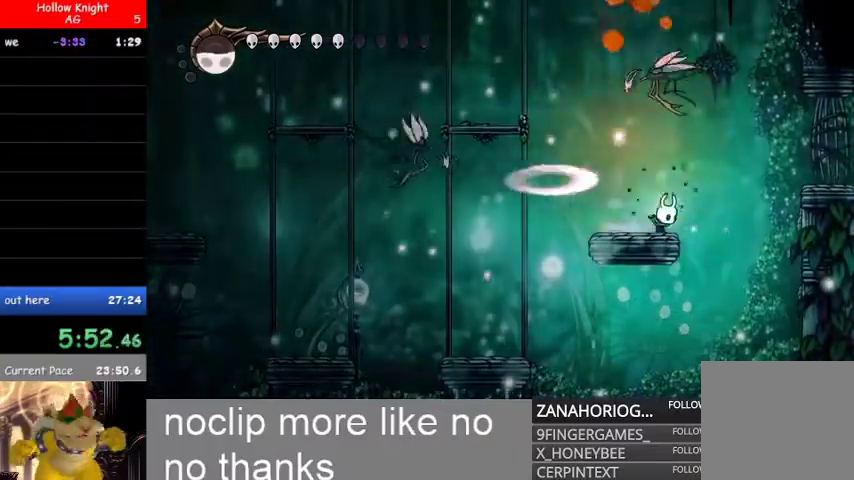
{"dt_ms": 500, "buttons": ["B", "R2"], "left_stick": "left", "right_stick": "center"}
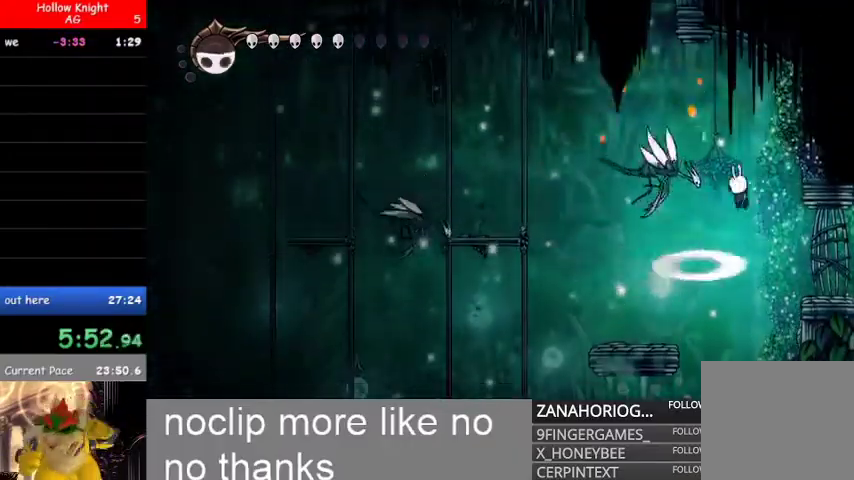
{"dt_ms": 500, "buttons": ["B"], "left_stick": "left", "right_stick": "center", "events": [[200, "R2", "up"], [233, "B", "up"], [367, "B", "down"]]}
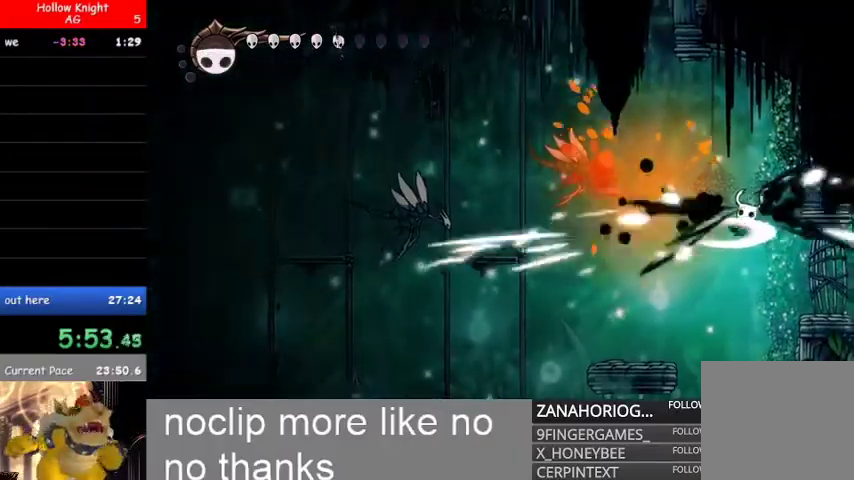
{"dt_ms": 500, "buttons": ["R1"], "left_stick": "left", "right_stick": "center", "events": [[133, "B", "up"], [300, "R1", "down"]]}
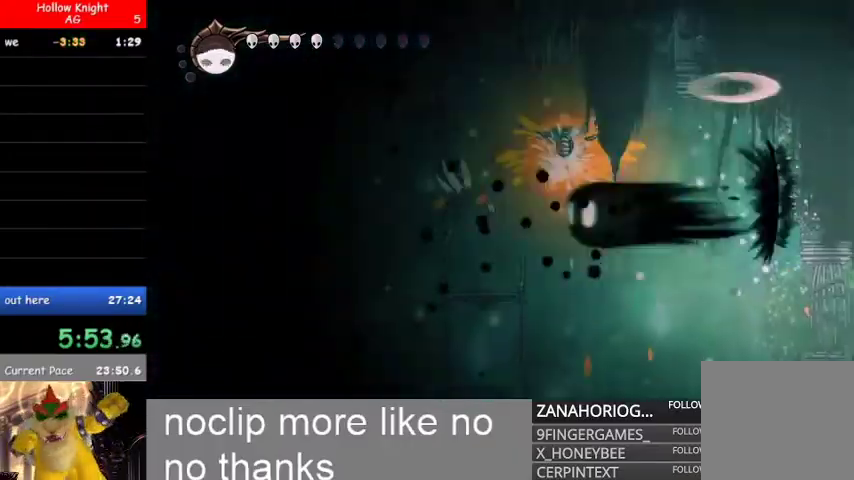
{"dt_ms": 500, "buttons": ["L1"], "left_stick": "left", "right_stick": "center", "events": [[67, "R1", "up"], [433, "L1", "down"]]}
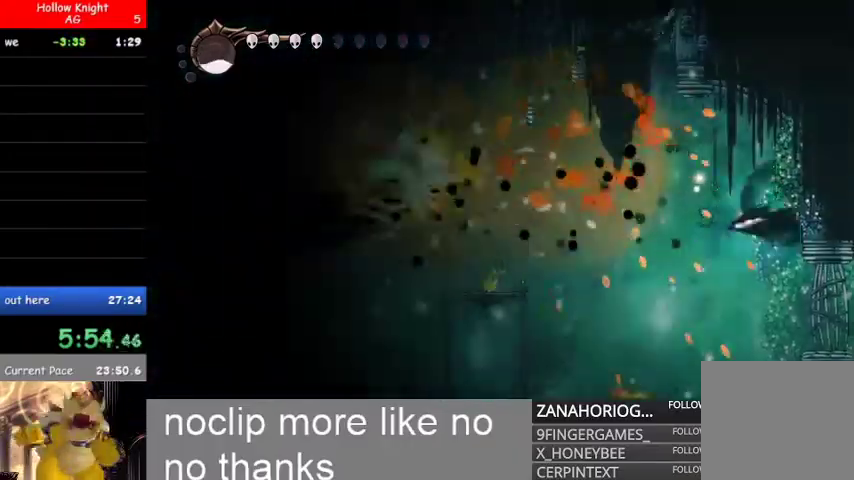
{"dt_ms": 500, "buttons": [], "left_stick": "right", "right_stick": "center", "events": [[133, "L1", "up"], [200, "L1", "down"], [333, "L1", "up"], [367, "left_stick", "right"]]}
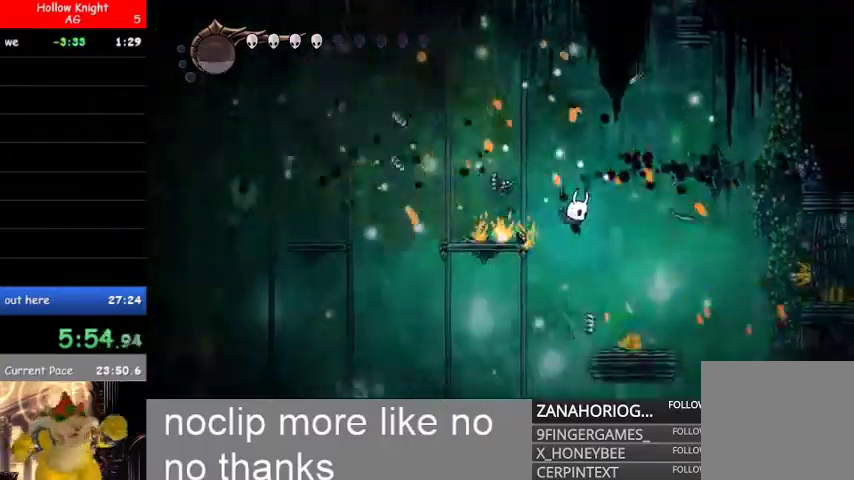
{"dt_ms": 500, "buttons": ["B"], "left_stick": "right", "right_stick": "center", "events": [[400, "B", "down"]]}
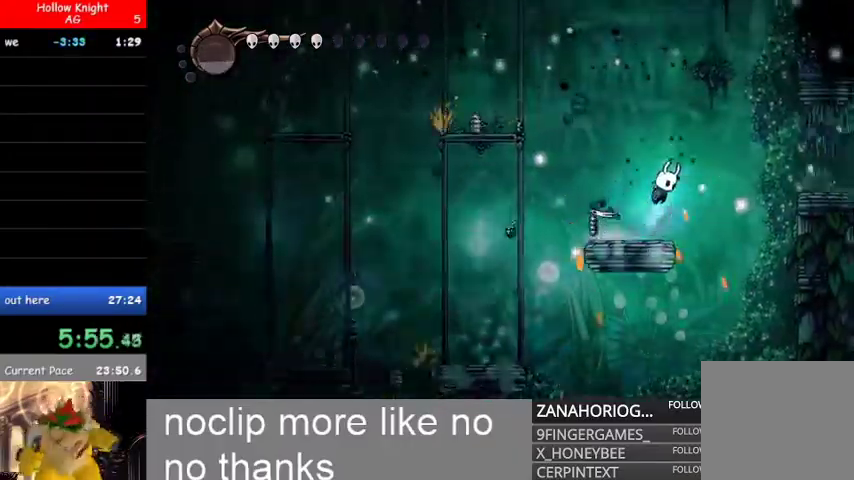
{"dt_ms": 1000, "buttons": [], "left_stick": "right", "right_stick": "center"}
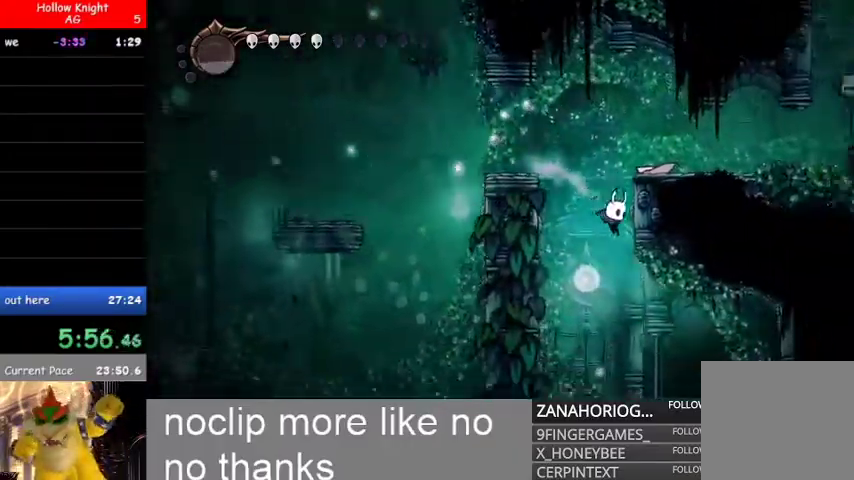
{"dt_ms": 500, "buttons": [], "left_stick": "right", "right_stick": "center"}
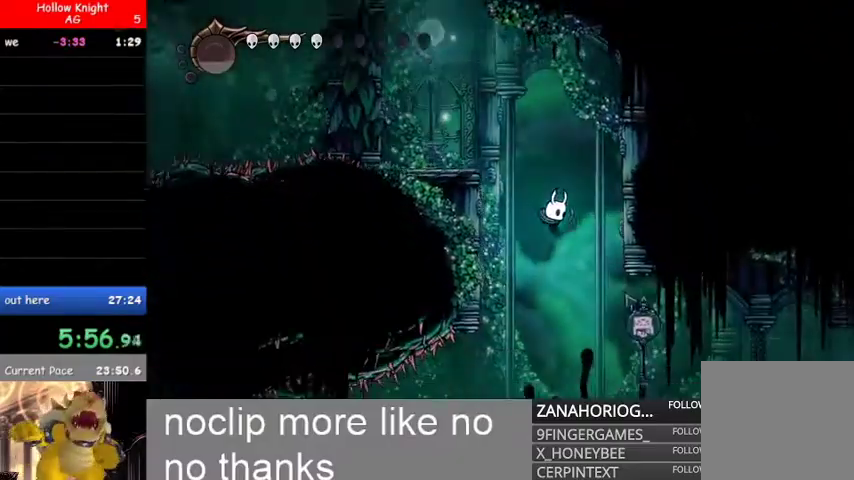
{"dt_ms": 500, "buttons": [], "left_stick": "left", "right_stick": "center", "events": [[67, "left_stick", "center"], [167, "left_stick", "left"], [300, "left_stick", "center"], [433, "left_stick", "left"]]}
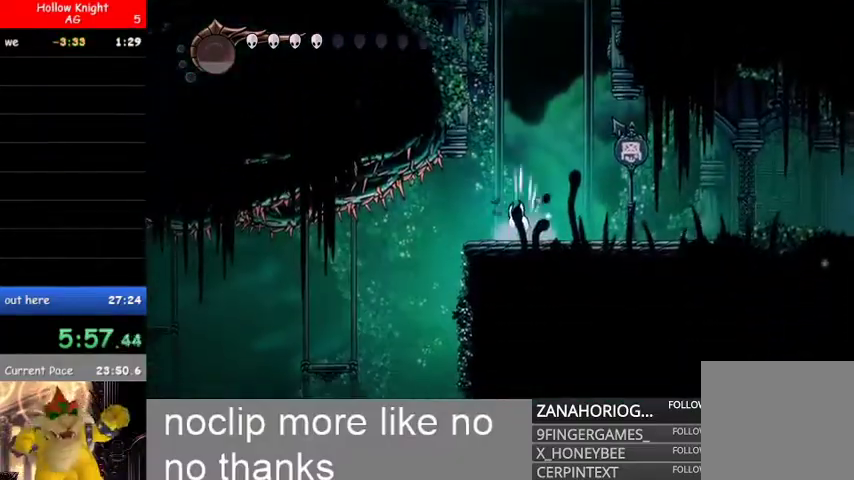
{"dt_ms": 500, "buttons": [], "left_stick": "left", "right_stick": "center", "events": []}
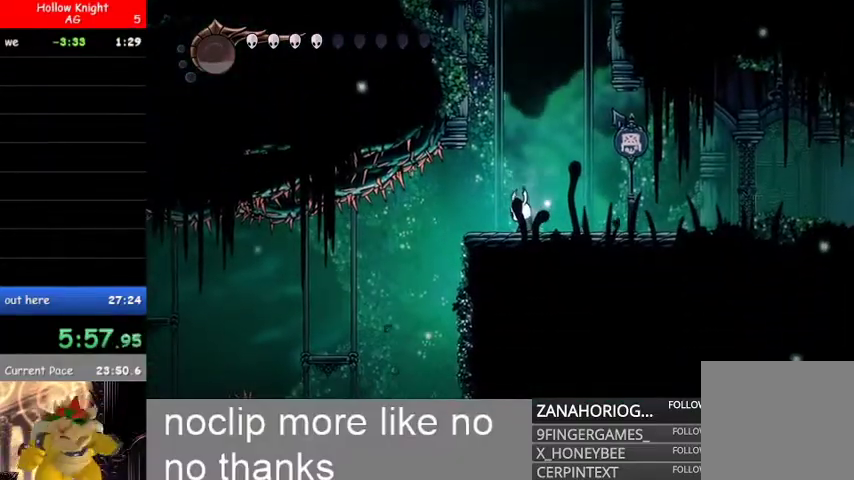
{"dt_ms": 500, "buttons": [], "left_stick": "left", "right_stick": "center", "events": []}
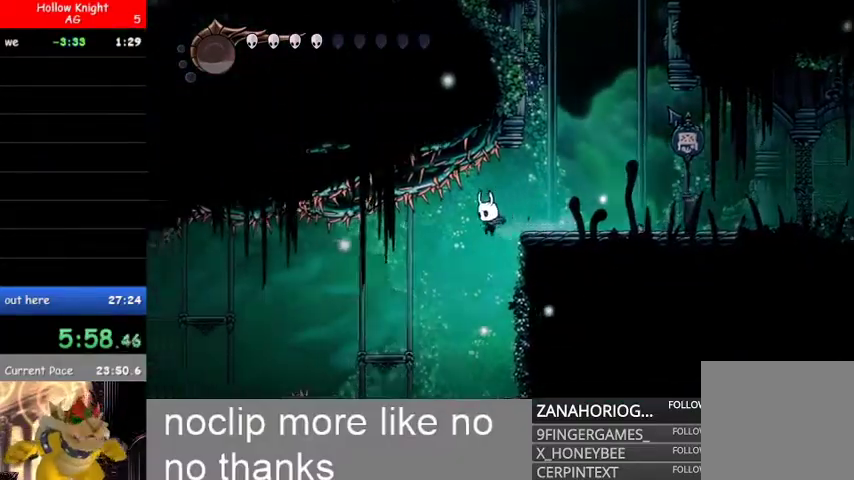
{"dt_ms": 500, "buttons": [], "left_stick": "left", "right_stick": "center", "events": [[300, "B", "down"], [333, "left_stick", "center"], [467, "B", "up"], [500, "left_stick", "left"]]}
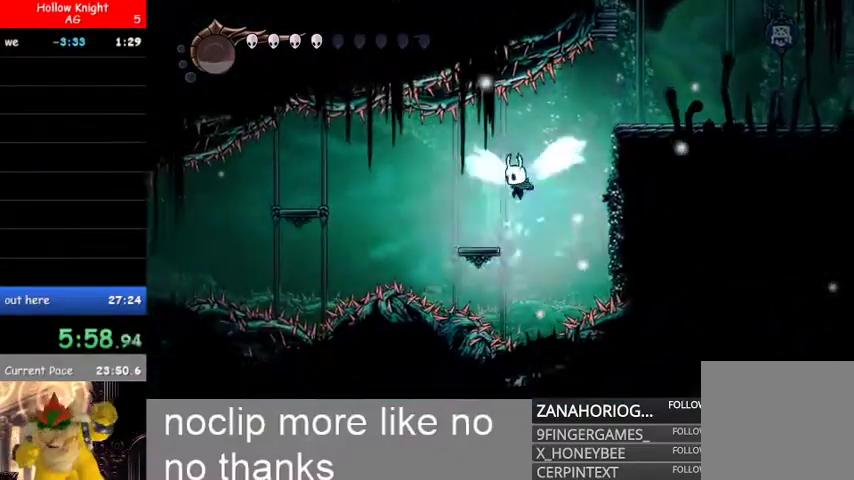
{"dt_ms": 500, "buttons": ["L1"], "left_stick": "right", "right_stick": "center", "events": [[267, "left_stick", "center"], [367, "left_stick", "right"], [400, "B", "down"], [500, "B", "up"], [500, "L1", "down"]]}
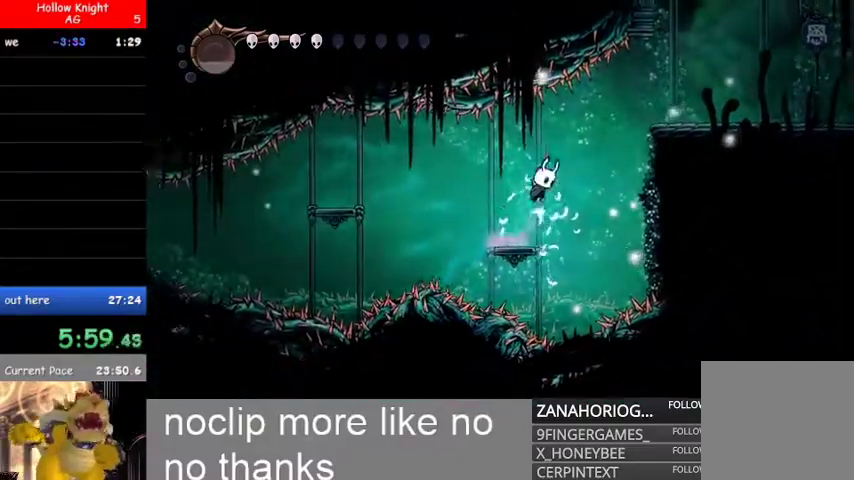
{"dt_ms": 500, "buttons": [], "left_stick": "right", "right_stick": "center", "events": [[167, "L1", "up"]]}
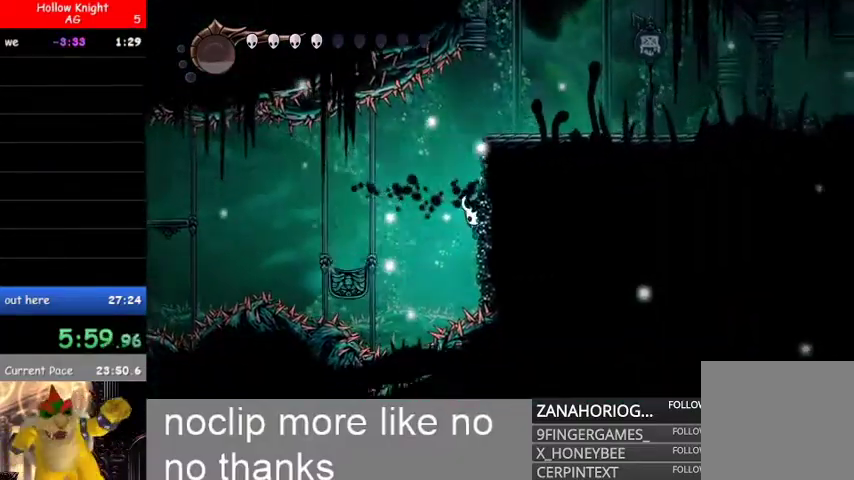
{"dt_ms": 500, "buttons": ["L2"], "left_stick": "right", "right_stick": "center", "events": [[233, "L2", "down"]]}
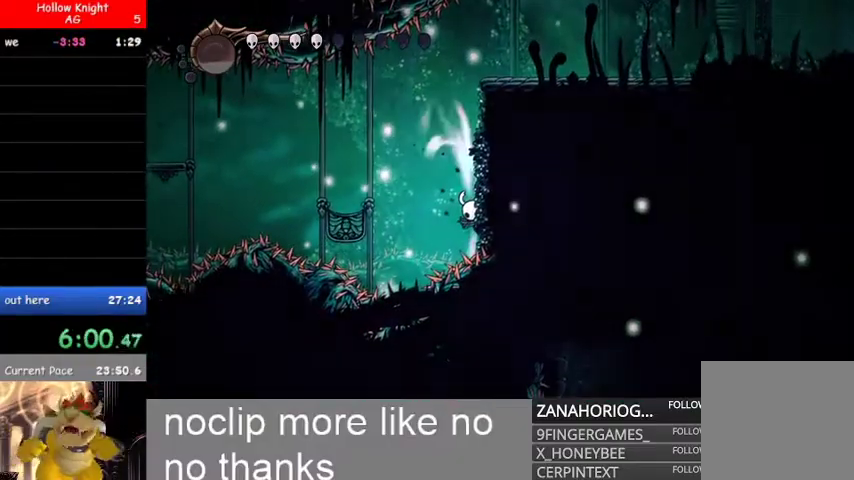
{"dt_ms": 500, "buttons": ["L2"], "left_stick": "right", "right_stick": "center", "events": []}
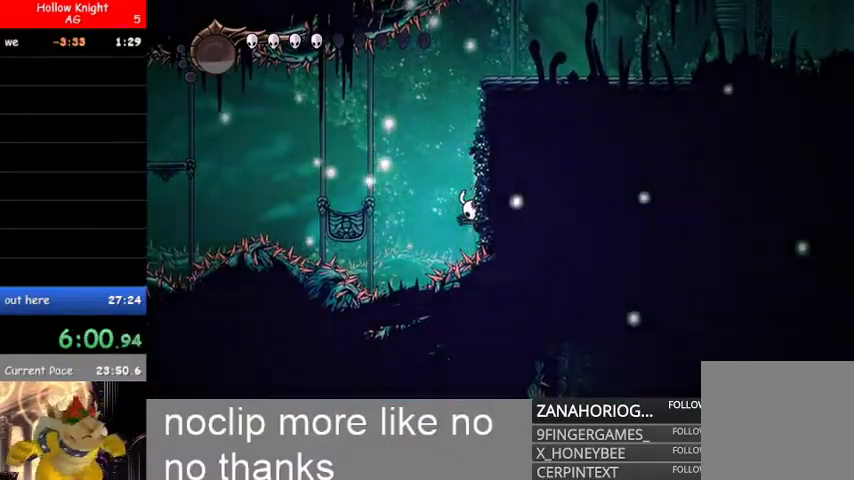
{"dt_ms": 500, "buttons": [], "left_stick": "left", "right_stick": "center"}
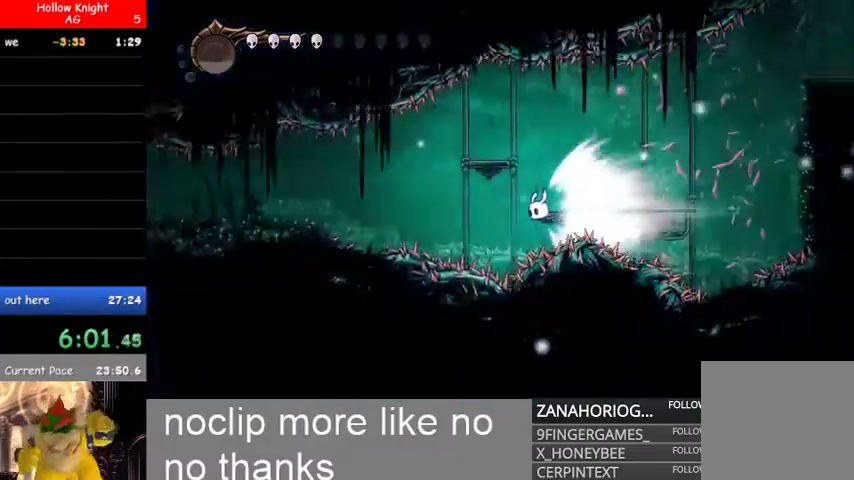
{"dt_ms": 500, "buttons": [], "left_stick": "left", "right_stick": "center", "events": []}
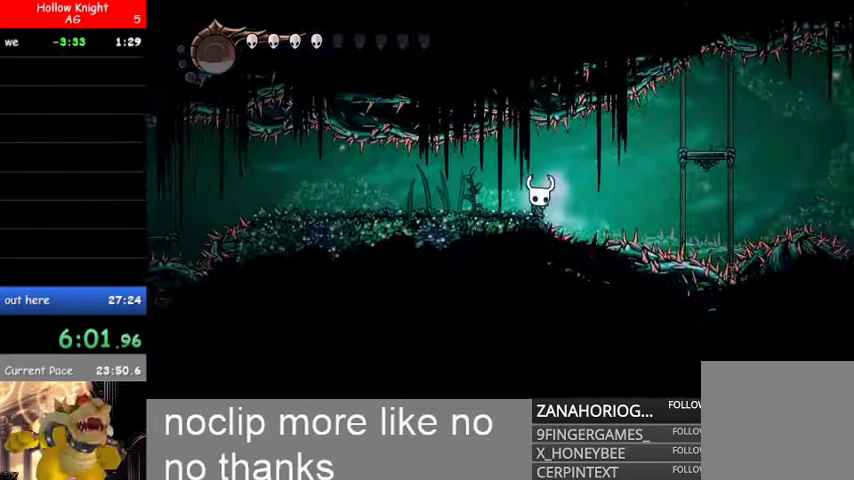
{"dt_ms": 500, "buttons": ["L1"], "left_stick": "left", "right_stick": "center", "events": [[300, "L1", "down"]]}
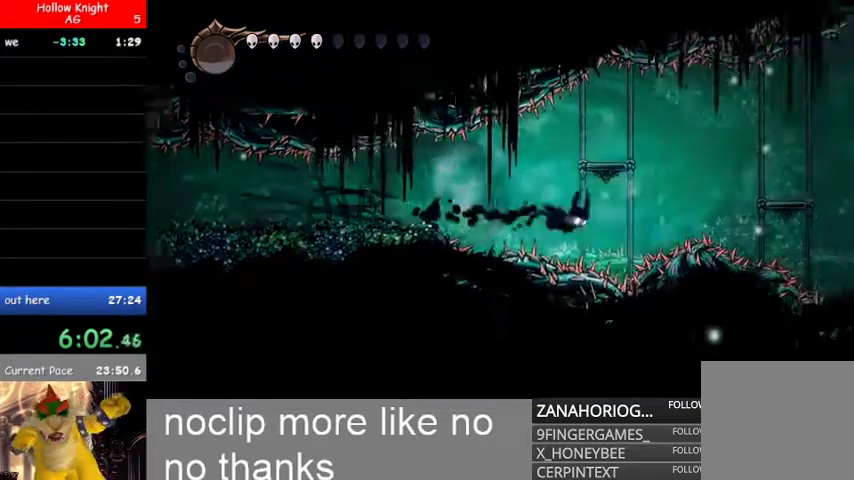
{"dt_ms": 500, "buttons": ["B"], "left_stick": "left", "right_stick": "center", "events": [[200, "B", "down"], [200, "L1", "up"]]}
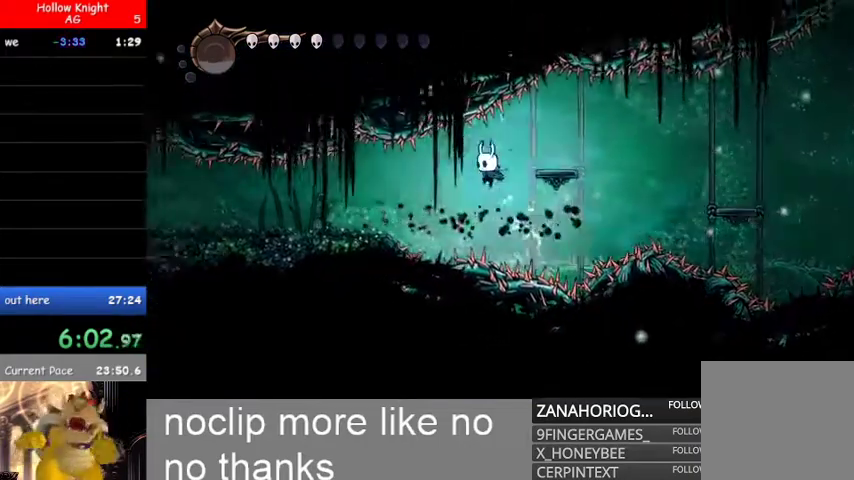
{"dt_ms": 500, "buttons": [], "left_stick": "left", "right_stick": "center", "events": [[133, "B", "up"]]}